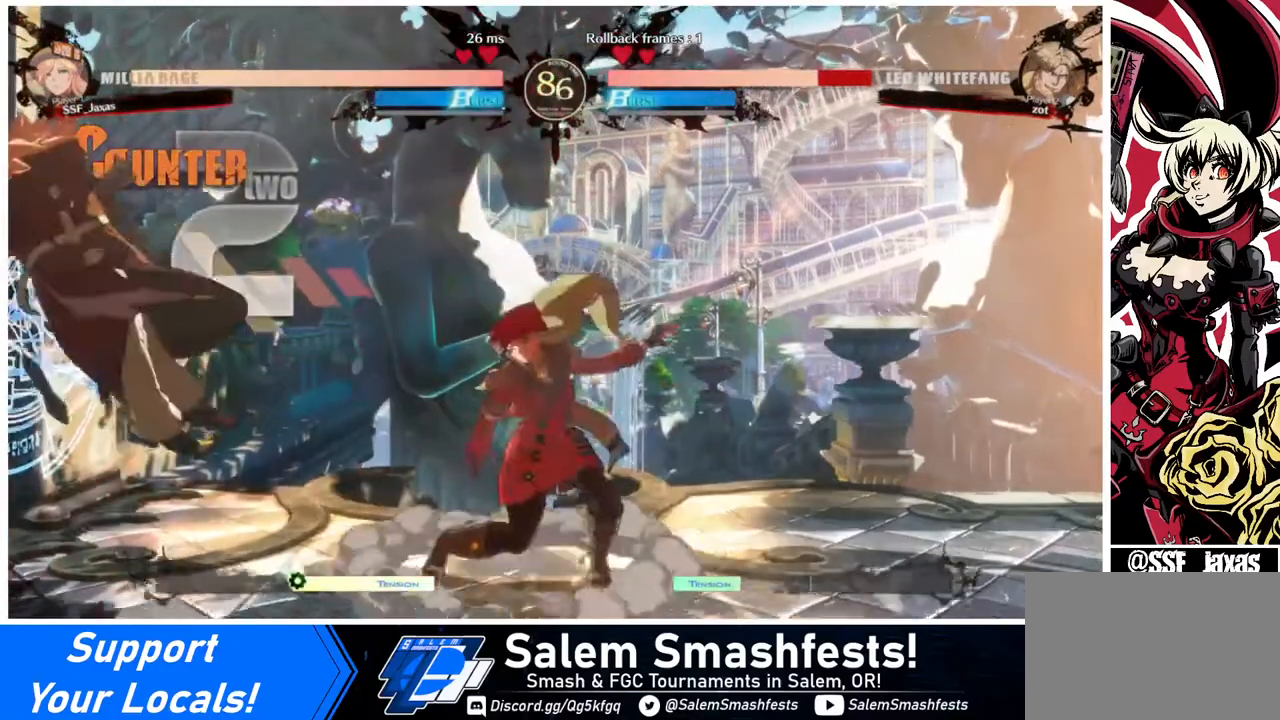
Gameplay with a controller (arcade stick); each line is a JSON object with the inputs held at the frame after it. "events" lists button and stick changes between this image and that frame as [ms after this image, input, new state], when the widget could be followed in between. Not read: L3 R3.
{"buttons": ["DPAD_LEFT"], "events": [[40, "DPAD_LEFT", "up"], [120, "DPAD_LEFT", "down"]]}
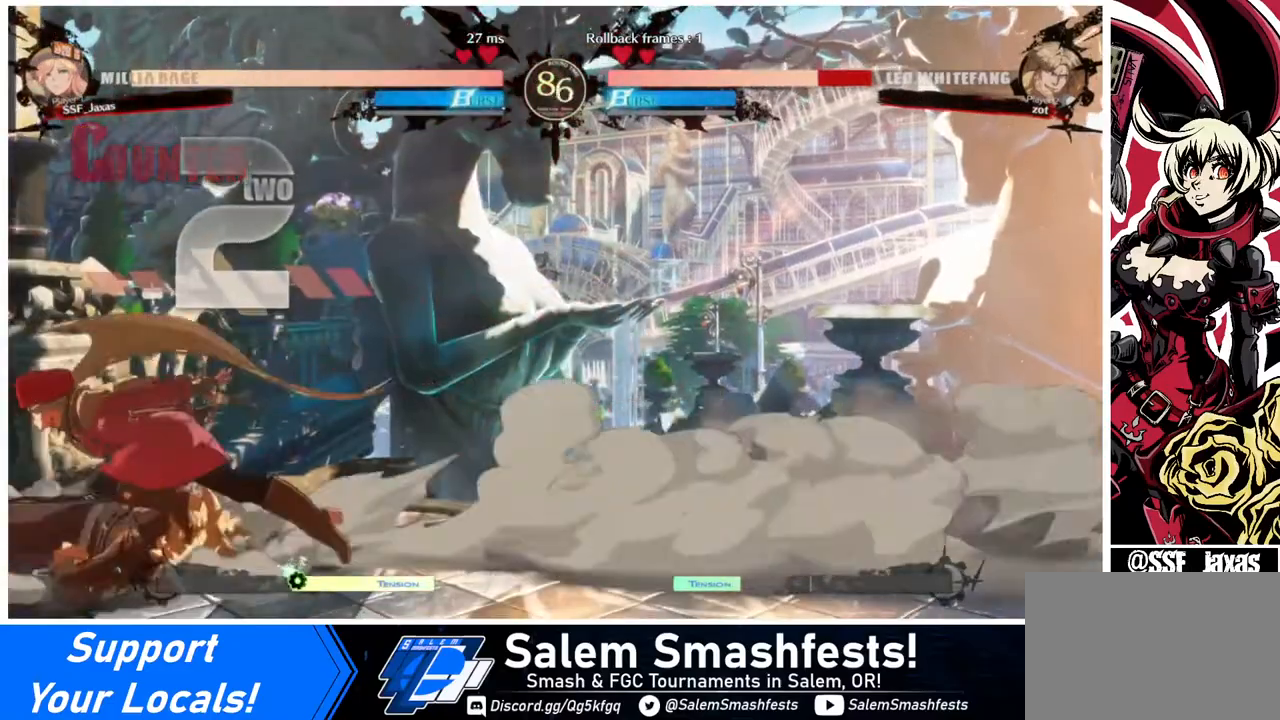
{"buttons": ["R1"], "events": [[320, "R1", "down"], [480, "DPAD_LEFT", "up"]]}
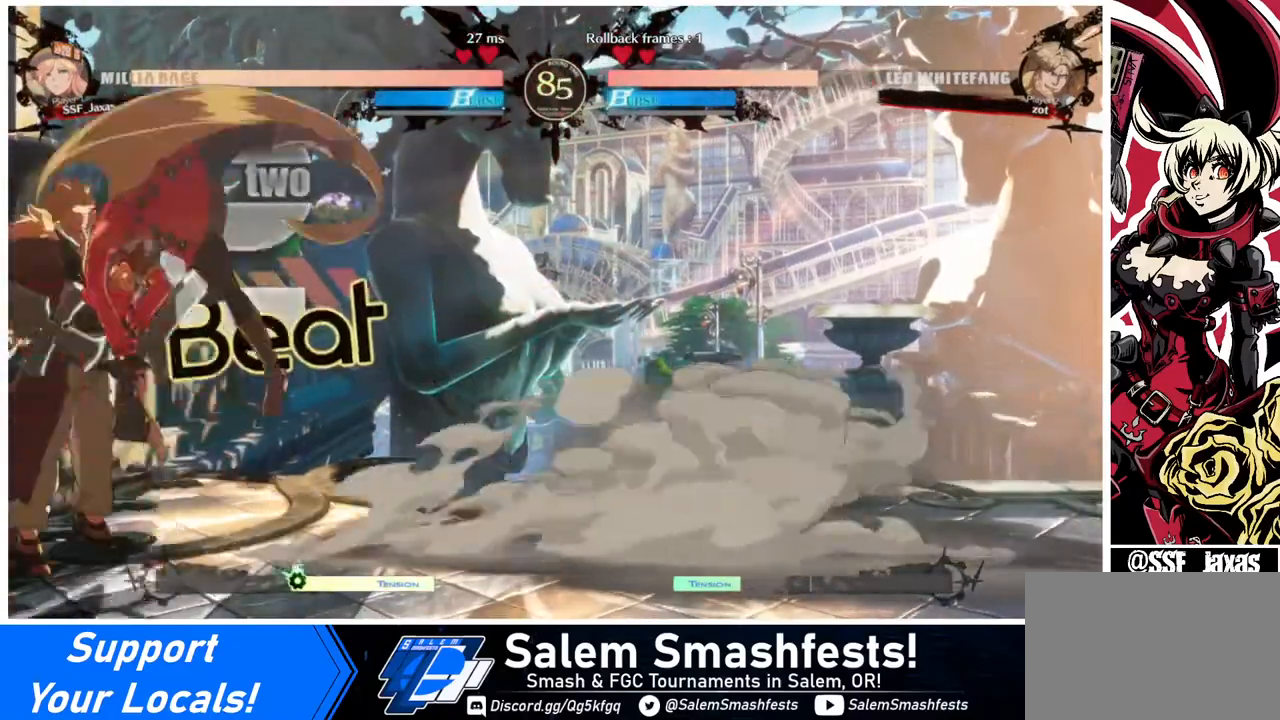
{"buttons": ["DPAD_LEFT"], "events": [[40, "R1", "up"], [120, "DPAD_DOWN", "down"], [200, "DPAD_LEFT", "down"], [240, "DPAD_DOWN", "up"], [280, "SQUARE", "down"], [440, "SQUARE", "up"]]}
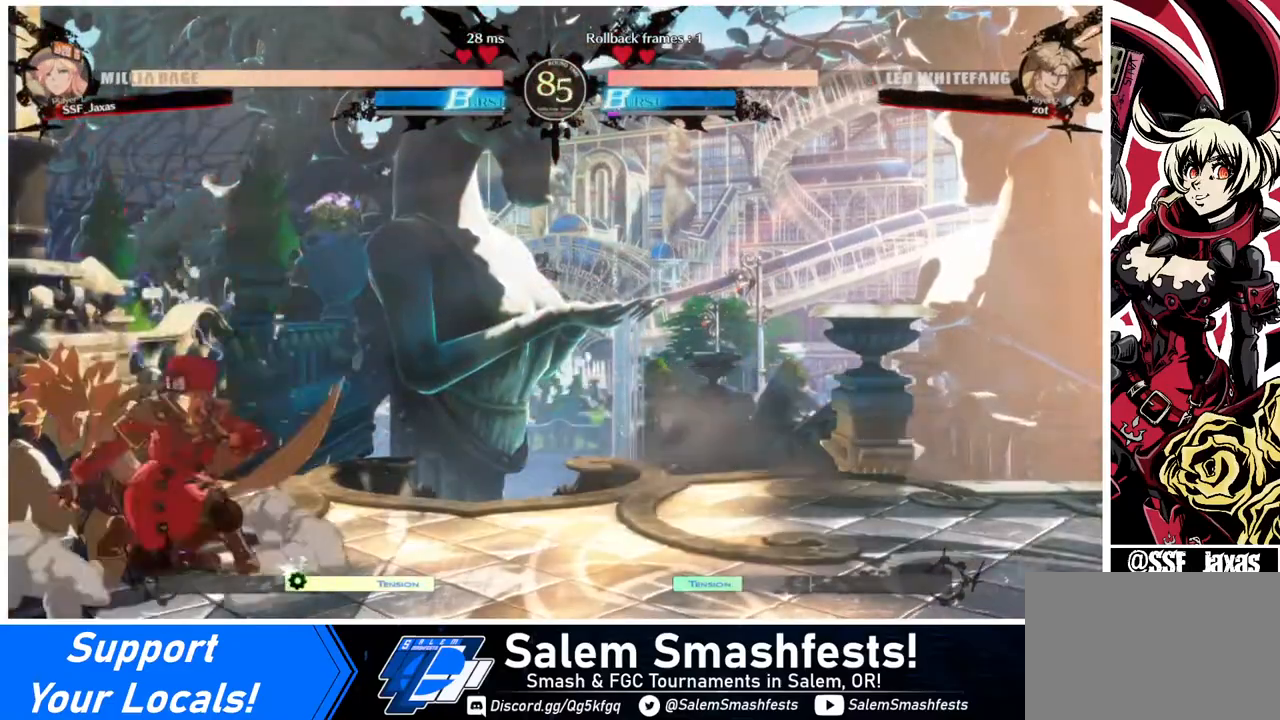
{"buttons": ["DPAD_LEFT"], "events": [[200, "R2", "down"], [280, "R2", "up"], [360, "R2", "down"], [440, "R2", "up"]]}
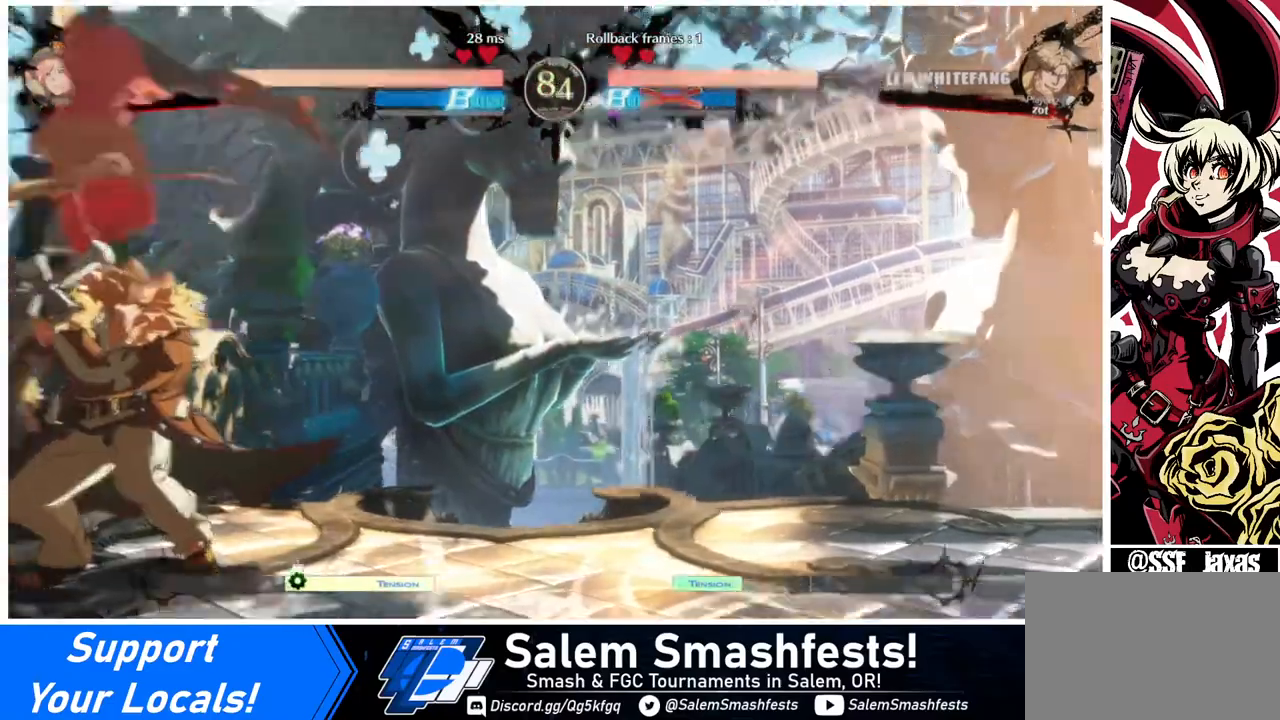
{"buttons": [], "events": [[120, "DPAD_LEFT", "up"]]}
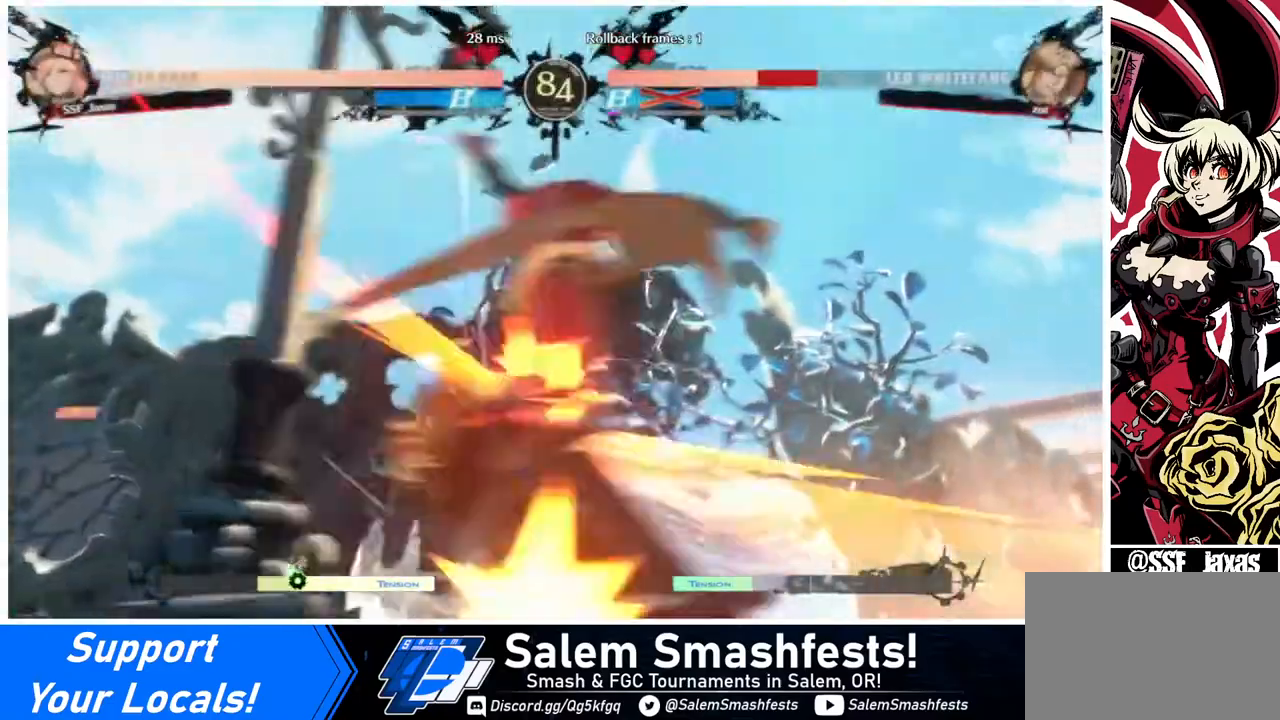
{"buttons": [], "events": []}
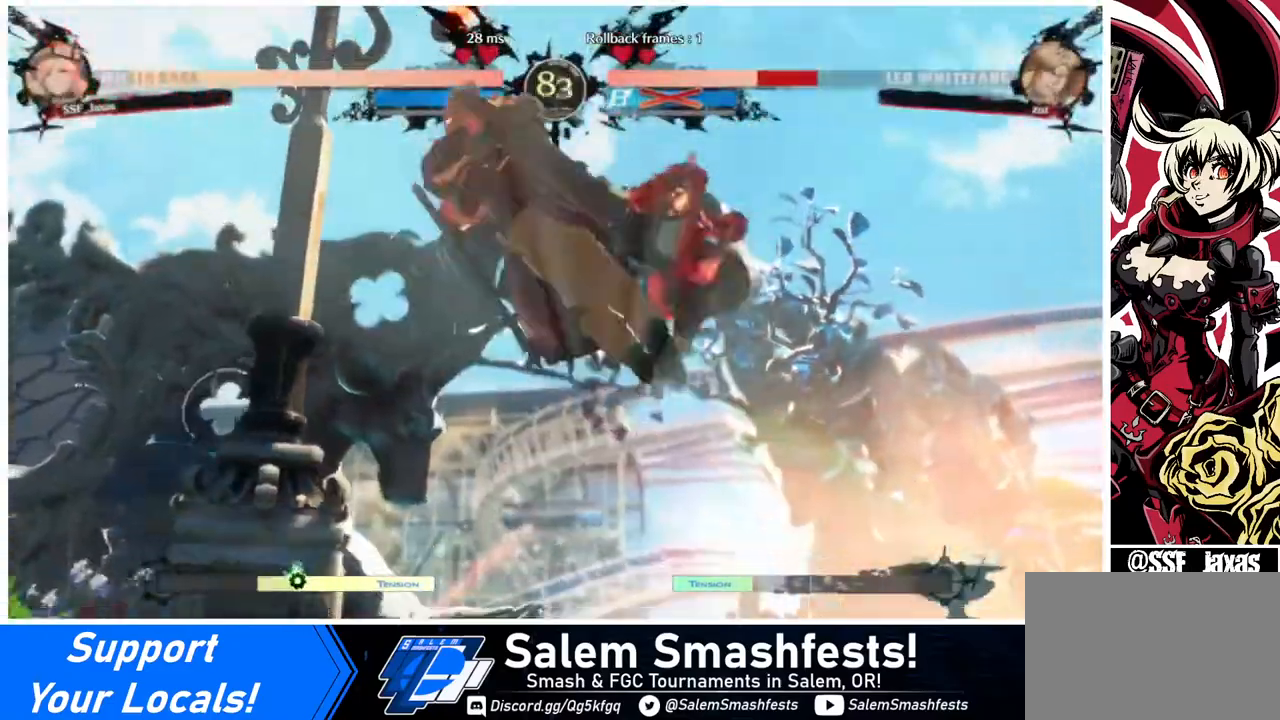
{"buttons": ["DPAD_RIGHT"], "events": [[80, "DPAD_DOWN", "down"], [160, "DPAD_LEFT", "down"], [240, "DPAD_DOWN", "up"], [280, "R1", "down"], [440, "DPAD_LEFT", "up"], [440, "DPAD_RIGHT", "down"], [440, "R1", "up"]]}
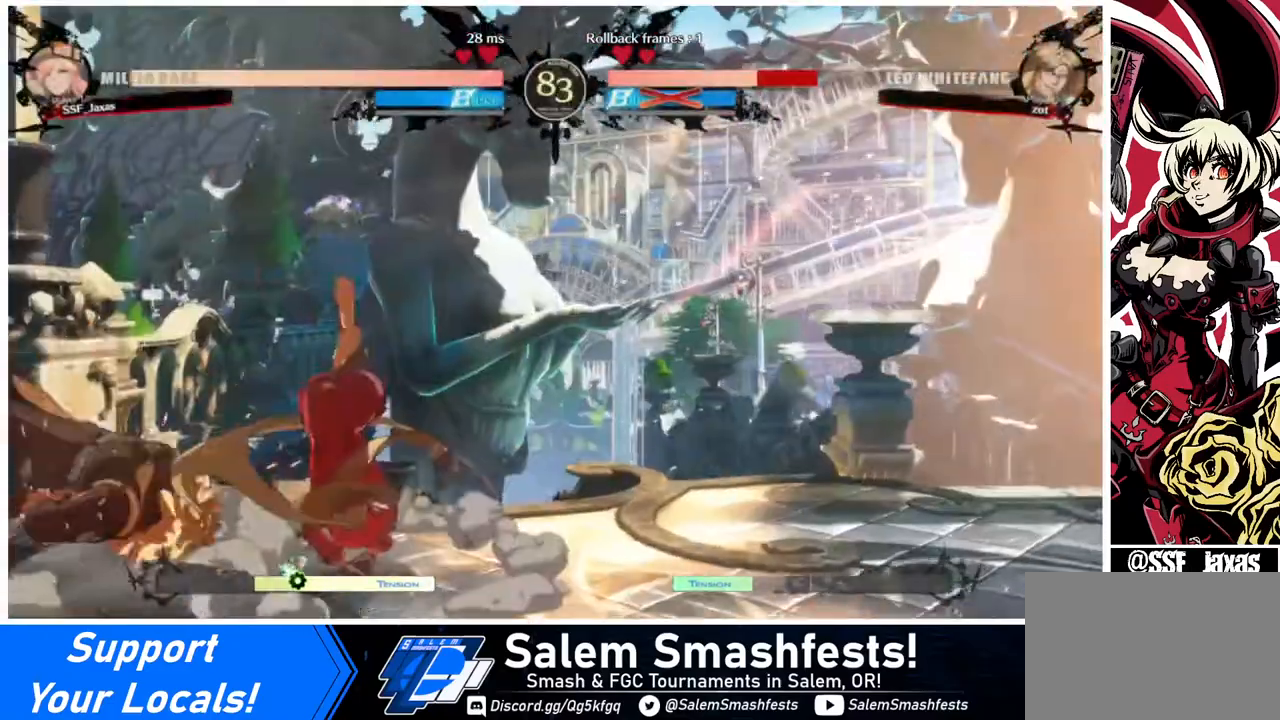
{"buttons": ["DPAD_RIGHT"], "events": []}
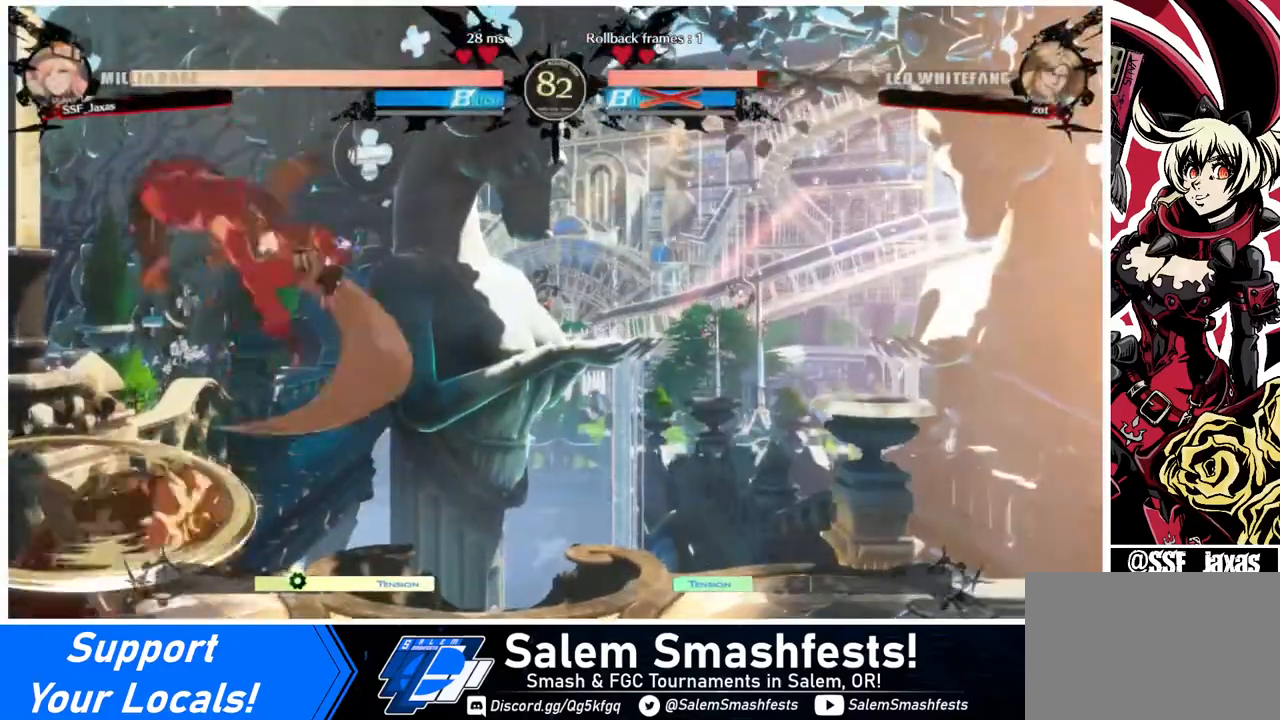
{"buttons": ["DPAD_RIGHT"], "events": [[240, "SQUARE", "down"], [360, "SQUARE", "up"]]}
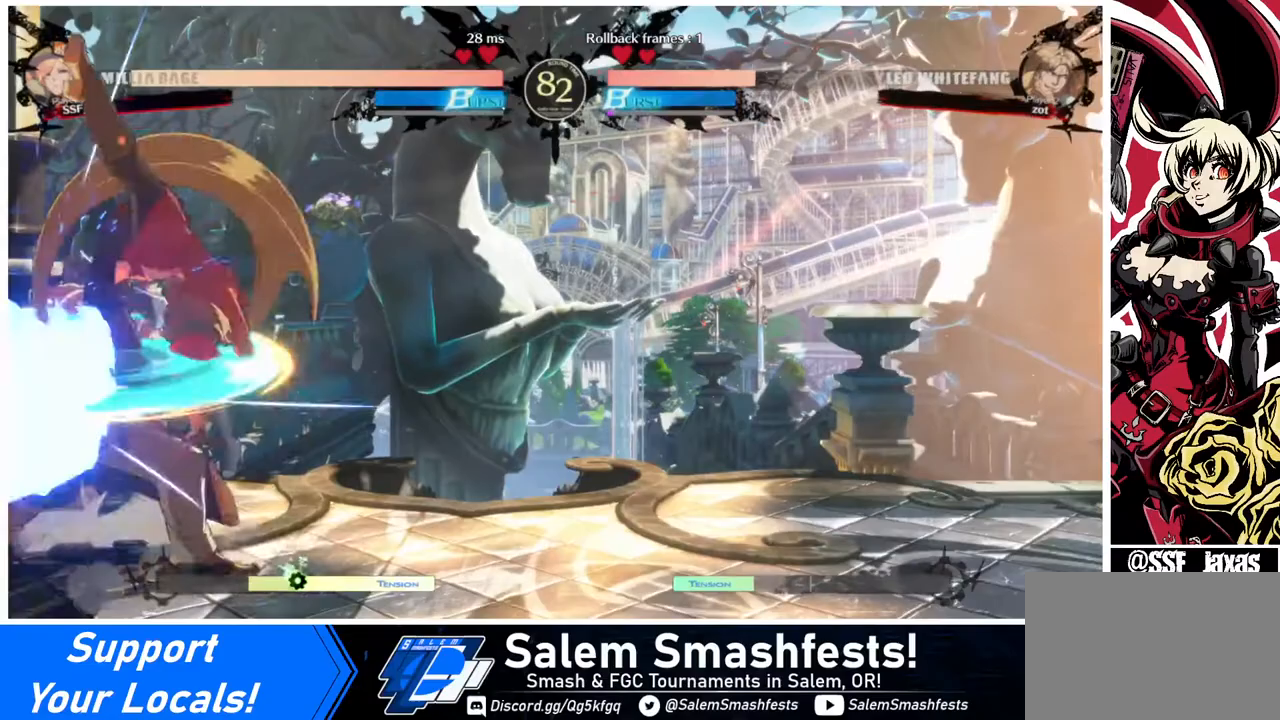
{"buttons": [], "events": [[120, "DPAD_LEFT", "down"], [120, "DPAD_RIGHT", "up"], [120, "DPAD_UP", "down"], [240, "DPAD_UP", "up"], [280, "DPAD_LEFT", "up"]]}
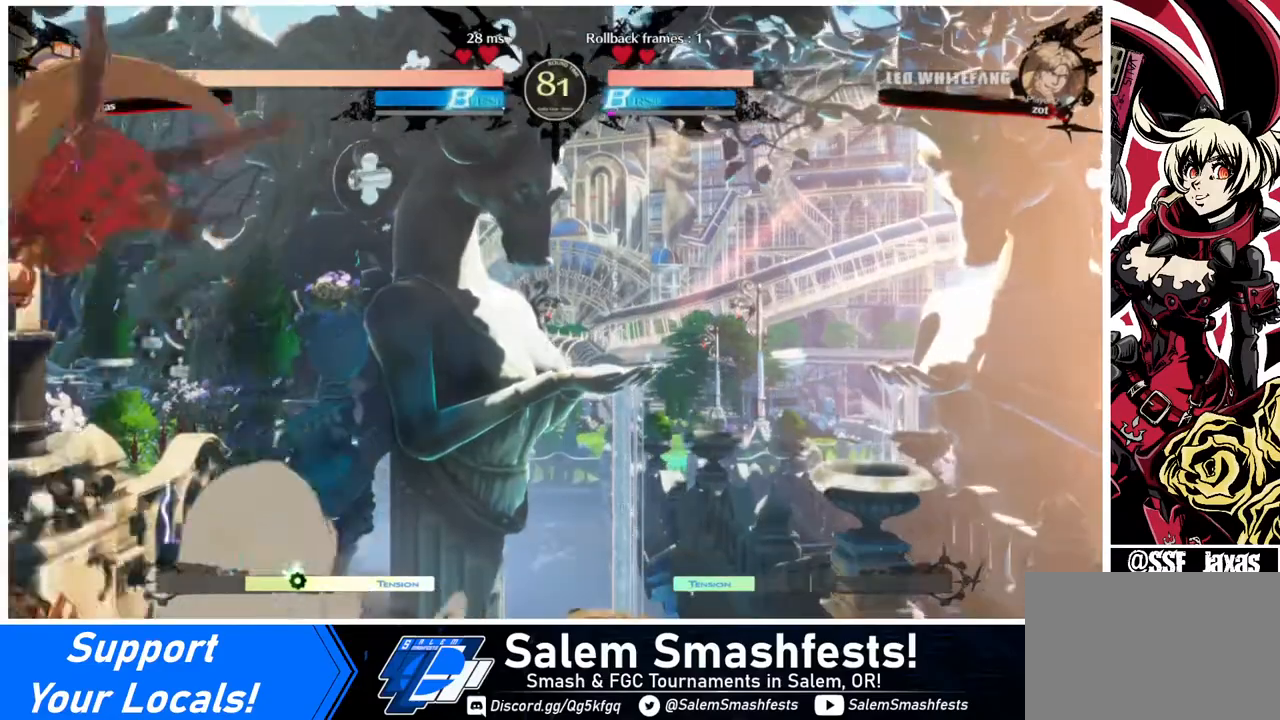
{"buttons": ["L1"], "events": [[200, "SQUARE", "down"], [280, "SQUARE", "up"], [400, "L1", "down"]]}
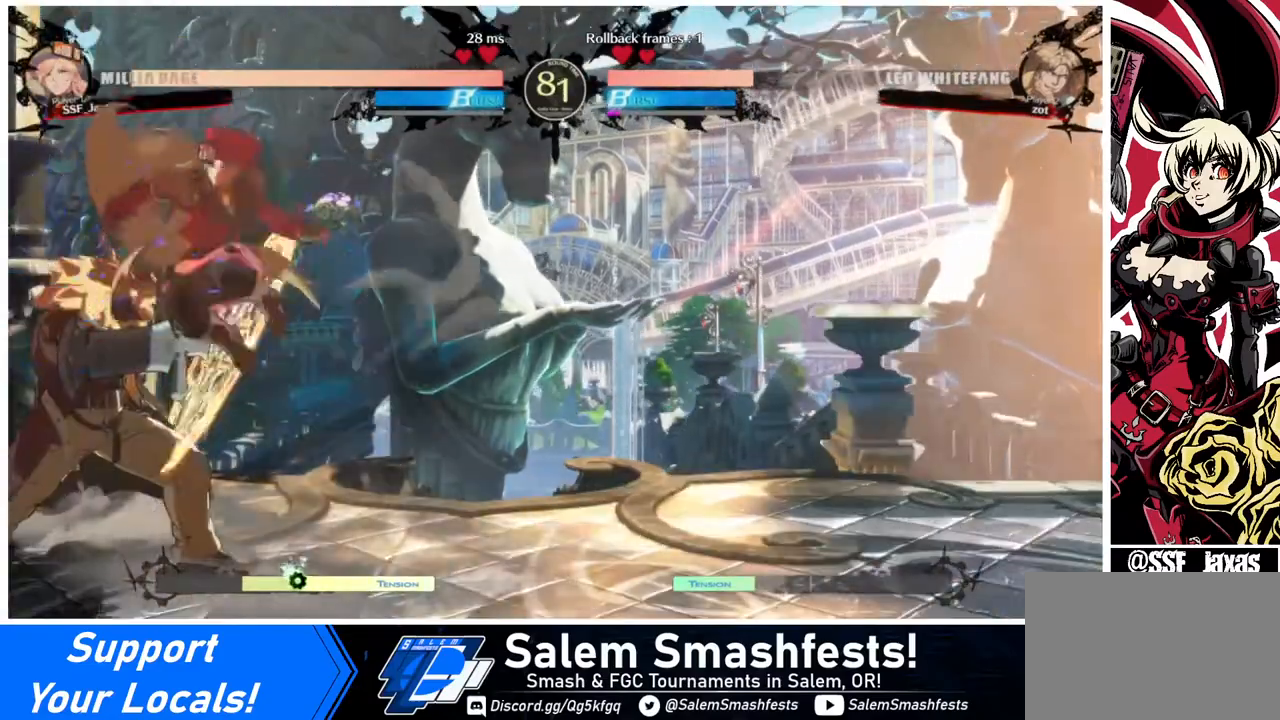
{"buttons": ["DPAD_DOWN"], "events": [[40, "L1", "up"], [120, "SQUARE", "down"], [240, "SQUARE", "up"], [280, "DPAD_DOWN", "down"]]}
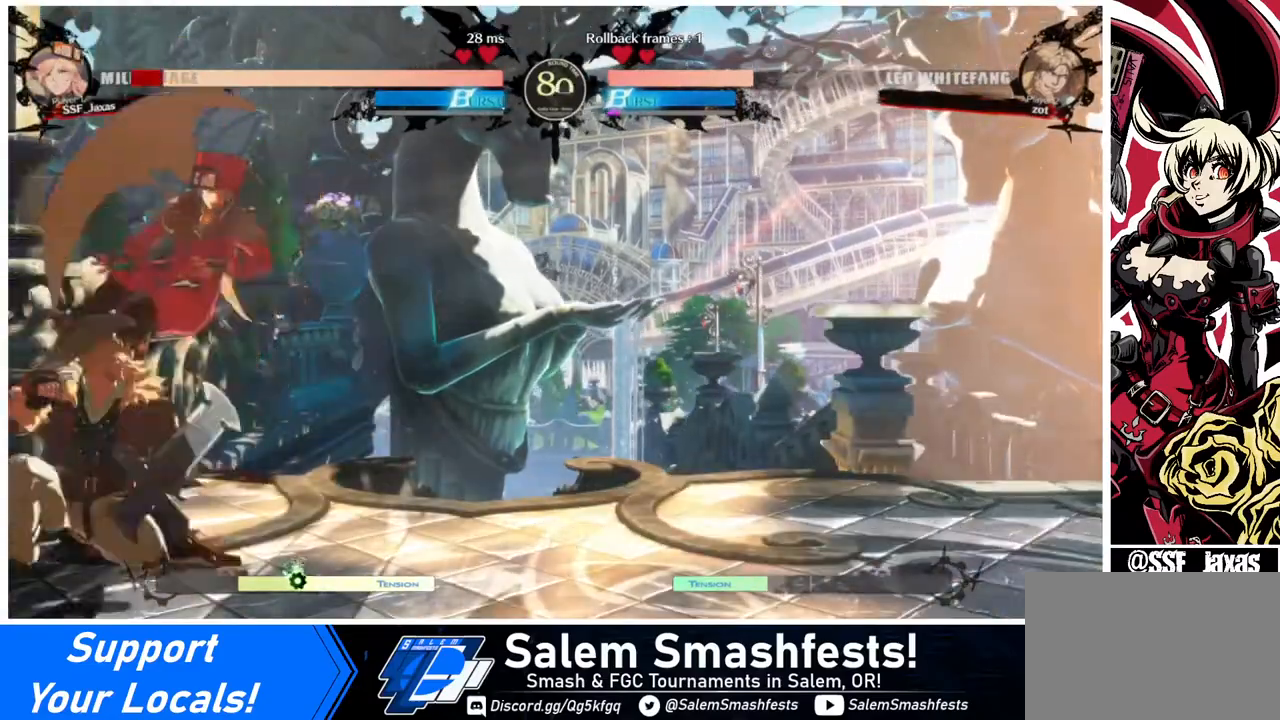
{"buttons": ["DPAD_RIGHT"], "events": [[160, "SQUARE", "down"], [240, "DPAD_RIGHT", "down"], [240, "SQUARE", "up"], [360, "DPAD_DOWN", "up"]]}
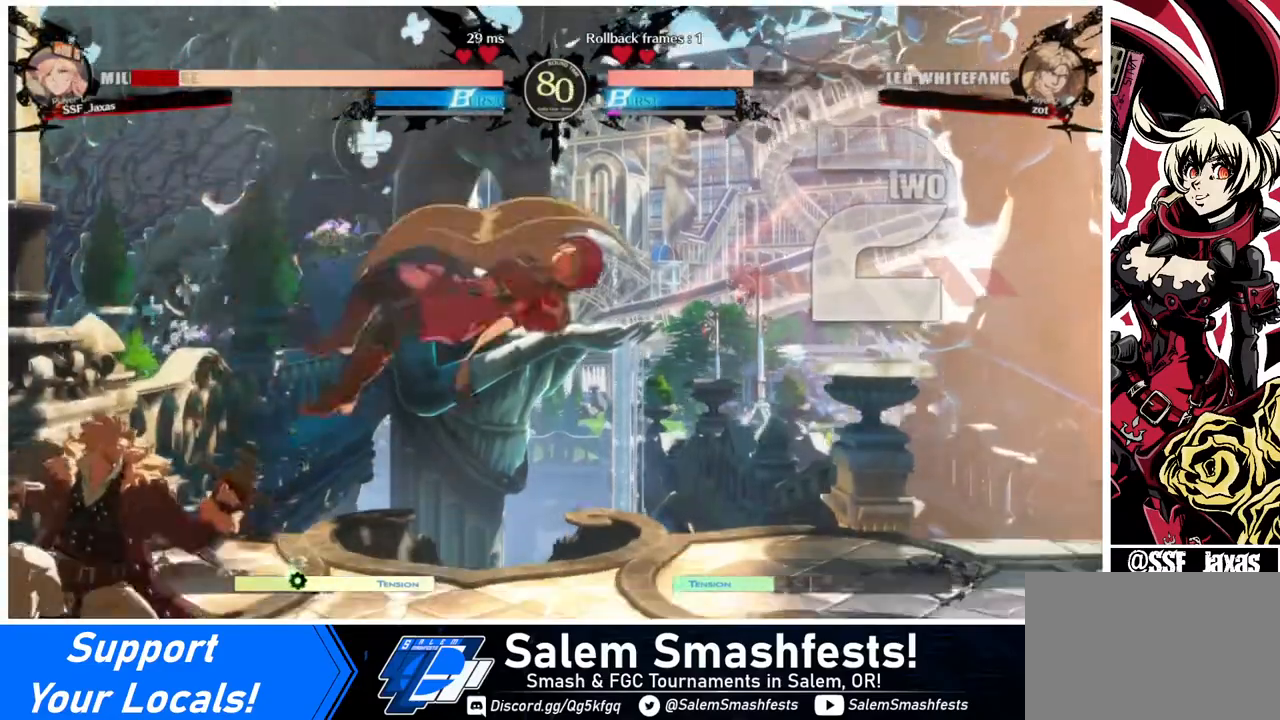
{"buttons": ["DPAD_RIGHT"], "events": [[40, "SQUARE", "down"], [280, "SQUARE", "up"]]}
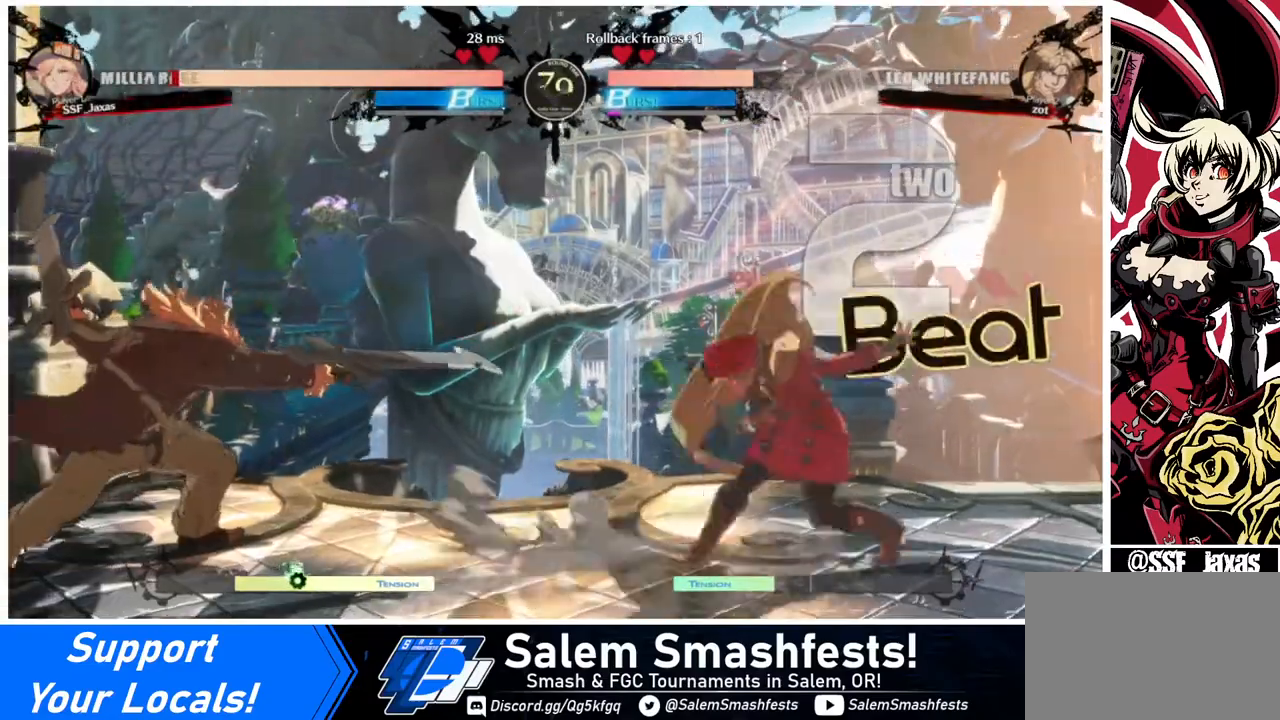
{"buttons": ["DPAD_RIGHT"], "events": [[40, "DPAD_LEFT", "down"], [40, "DPAD_RIGHT", "up"], [80, "DPAD_LEFT", "up"], [200, "DPAD_LEFT", "down"], [240, "DPAD_DOWN", "down"], [240, "DPAD_LEFT", "up"], [280, "DPAD_RIGHT", "down"], [280, "SQUARE", "down"], [280, "TRIANGLE", "down"], [320, "TRIANGLE", "up"], [360, "DPAD_DOWN", "up"], [360, "SQUARE", "up"]]}
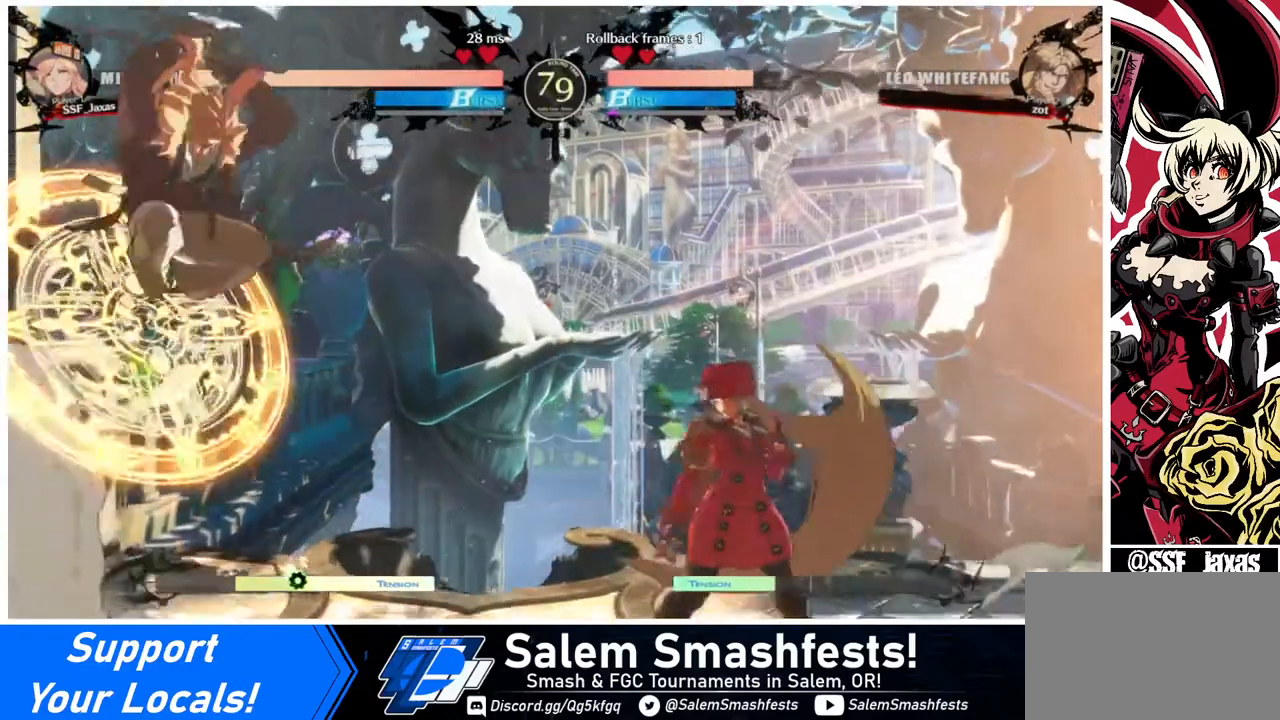
{"buttons": ["DPAD_RIGHT"], "events": [[240, "DPAD_LEFT", "down"], [240, "DPAD_RIGHT", "up"], [440, "DPAD_LEFT", "up"], [480, "DPAD_RIGHT", "down"]]}
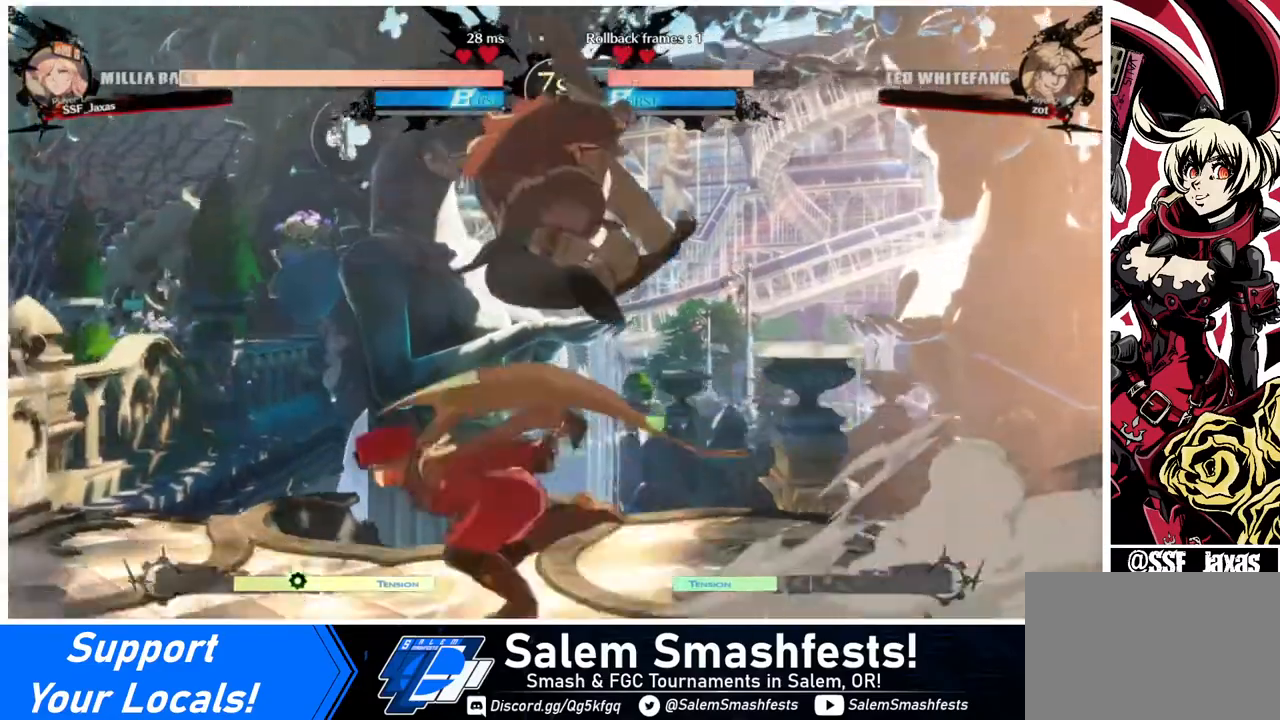
{"buttons": ["DPAD_LEFT"], "events": [[40, "R2", "down"], [120, "R2", "up"], [240, "CIRCLE", "down"], [360, "DPAD_RIGHT", "up"], [400, "CIRCLE", "up"], [400, "DPAD_LEFT", "down"]]}
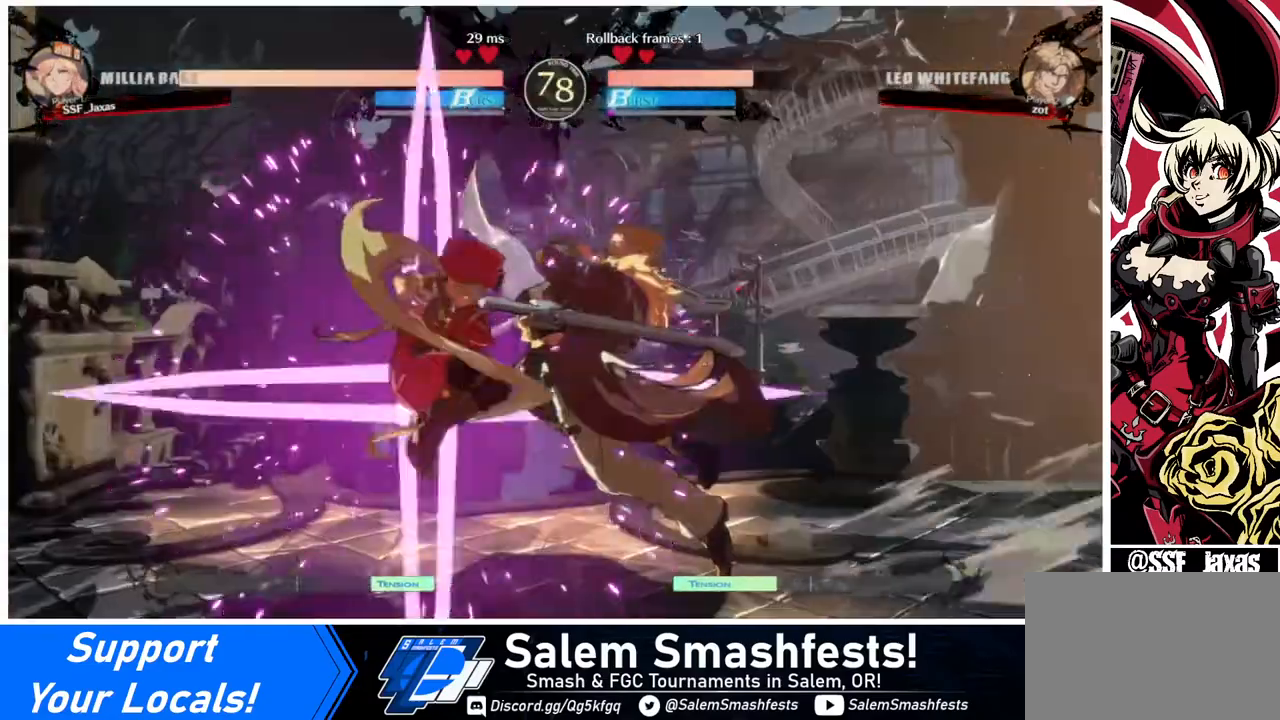
{"buttons": ["DPAD_LEFT"], "events": []}
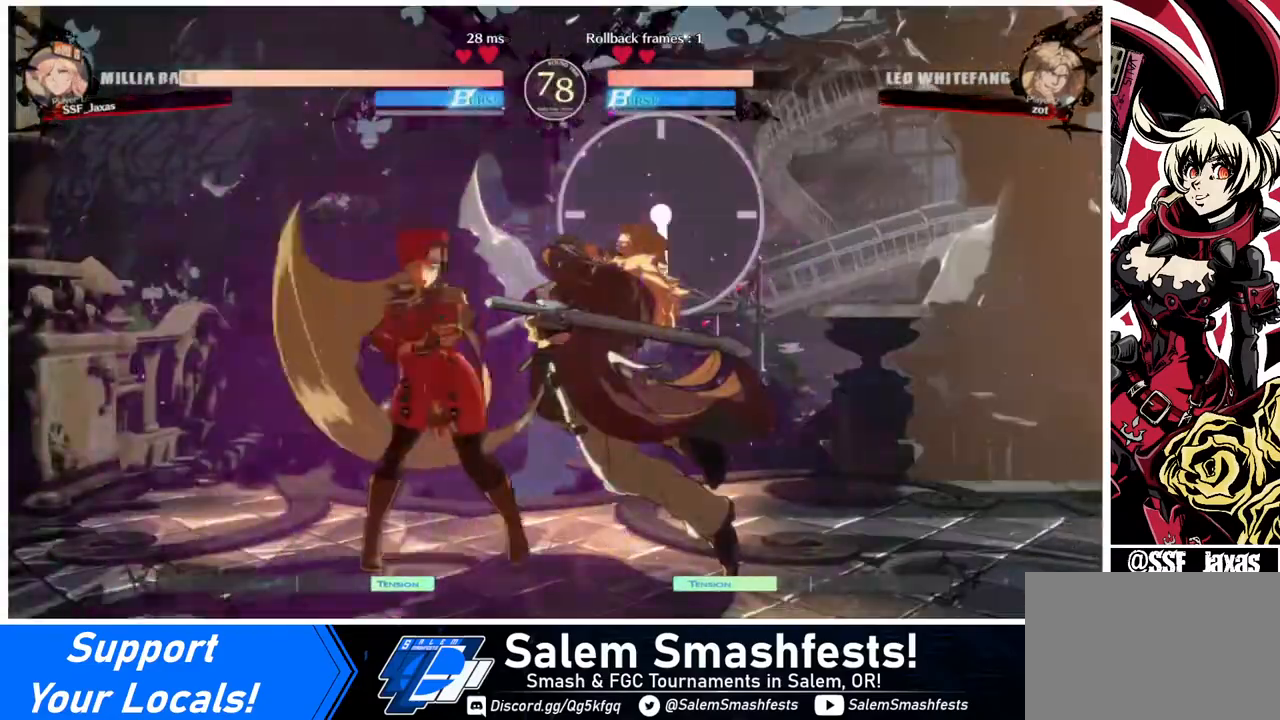
{"buttons": ["DPAD_DOWN", "DPAD_LEFT"], "events": [[40, "DPAD_DOWN", "down"], [240, "SQUARE", "down"], [360, "SQUARE", "up"]]}
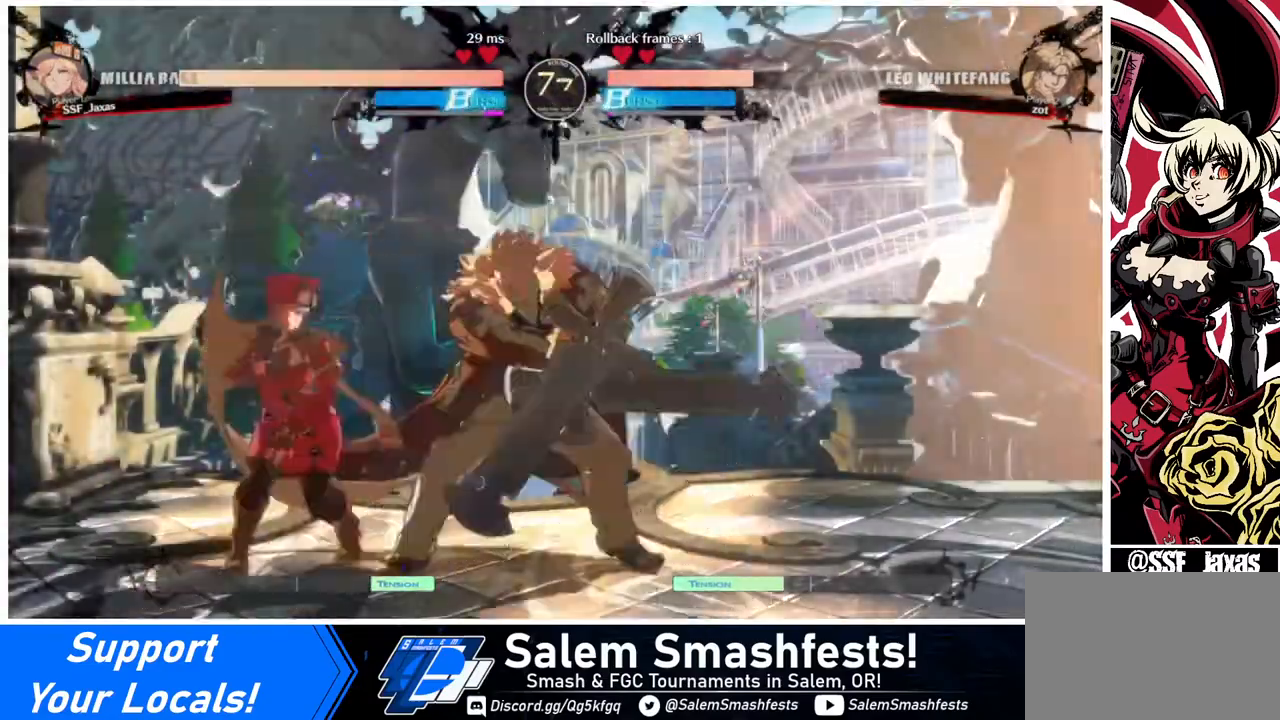
{"buttons": [], "events": [[40, "SQUARE", "down"], [120, "SQUARE", "up"], [200, "R2", "down"], [360, "R2", "up"], [400, "DPAD_DOWN", "up"], [400, "DPAD_LEFT", "up"]]}
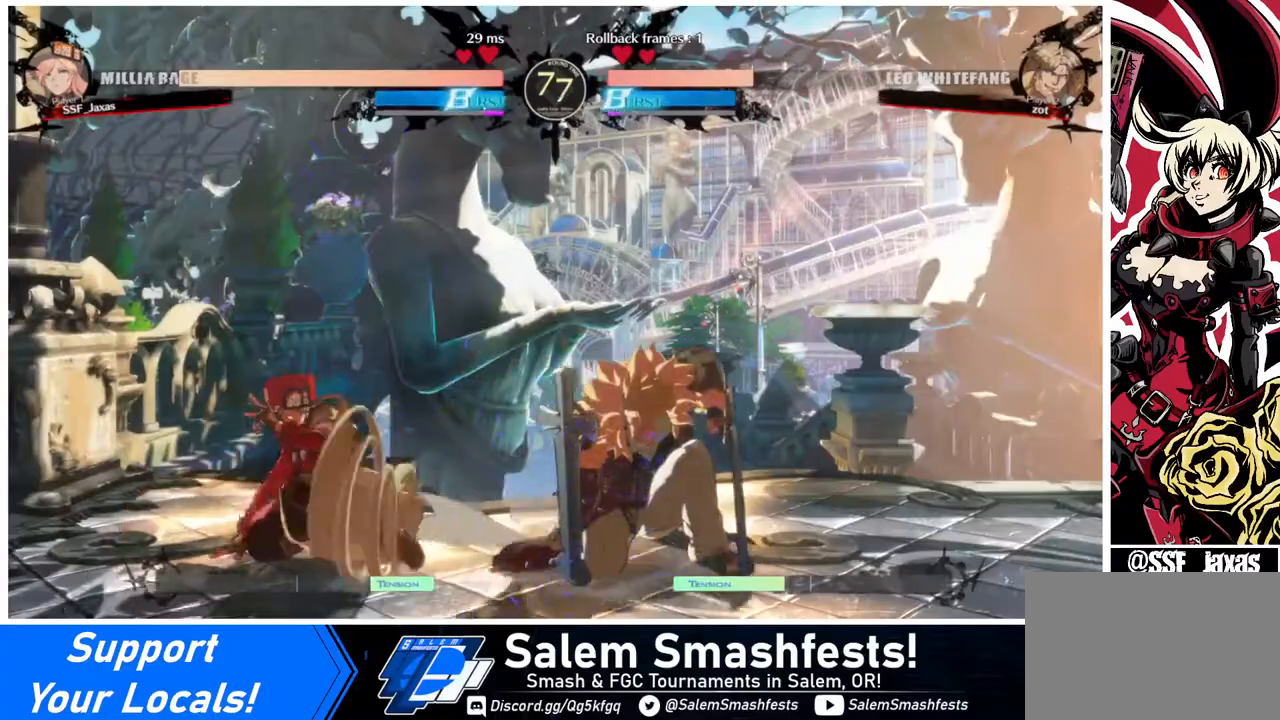
{"buttons": ["DPAD_LEFT"], "events": [[240, "DPAD_DOWN", "down"], [320, "DPAD_RIGHT", "down"], [440, "DPAD_DOWN", "up"], [440, "TRIANGLE", "down"], [520, "DPAD_LEFT", "down"], [520, "DPAD_RIGHT", "up"], [520, "TRIANGLE", "up"]]}
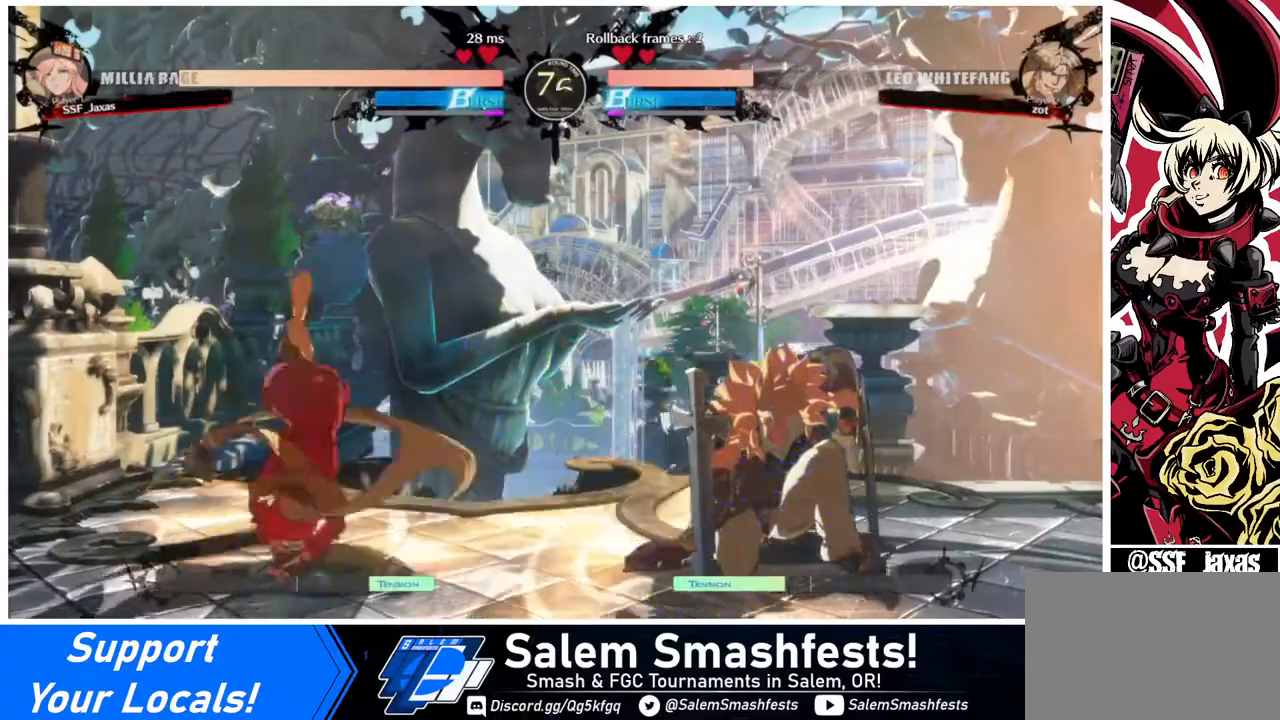
{"buttons": [], "events": [[480, "DPAD_LEFT", "up"]]}
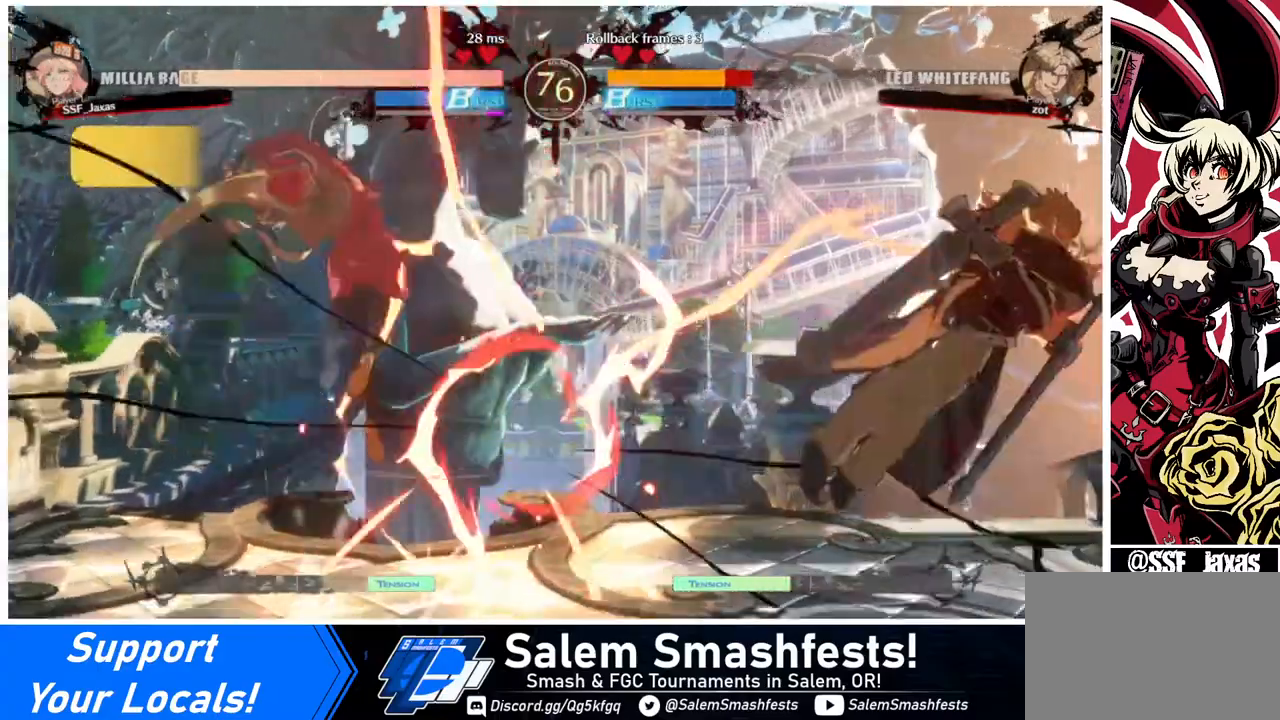
{"buttons": ["DPAD_RIGHT"], "events": [[40, "DPAD_RIGHT", "down"], [160, "DPAD_RIGHT", "up"], [200, "DPAD_RIGHT", "down"]]}
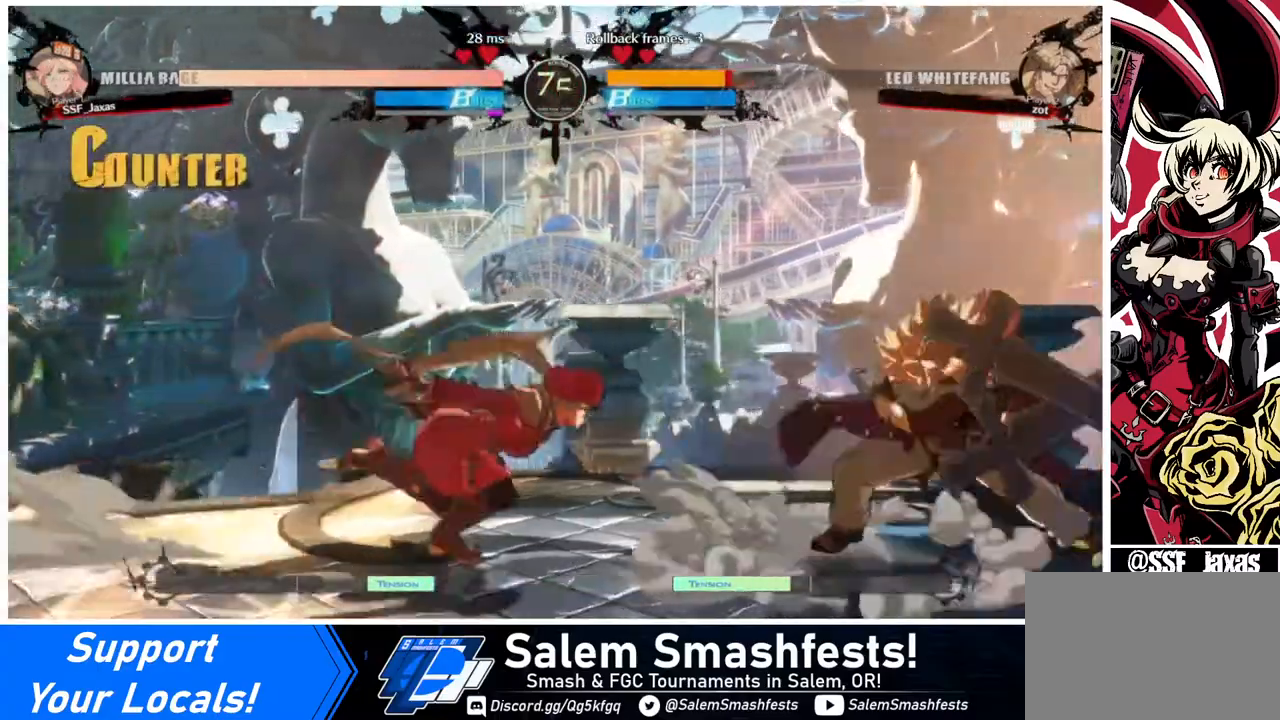
{"buttons": [], "events": [[240, "DPAD_UP", "down"], [320, "DPAD_UP", "up"], [320, "SQUARE", "down"], [360, "DPAD_RIGHT", "up"], [360, "SQUARE", "up"]]}
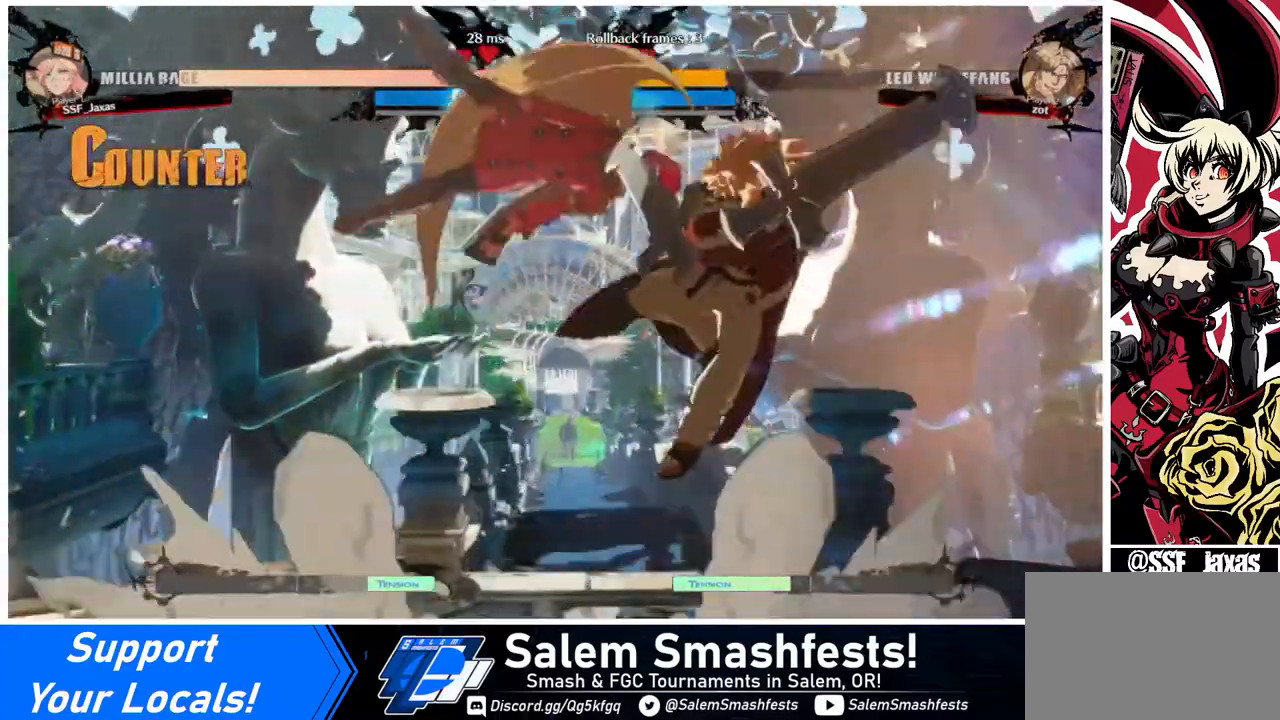
{"buttons": [], "events": [[40, "L1", "down"], [120, "L1", "up"], [320, "TRIANGLE", "down"], [400, "TRIANGLE", "up"]]}
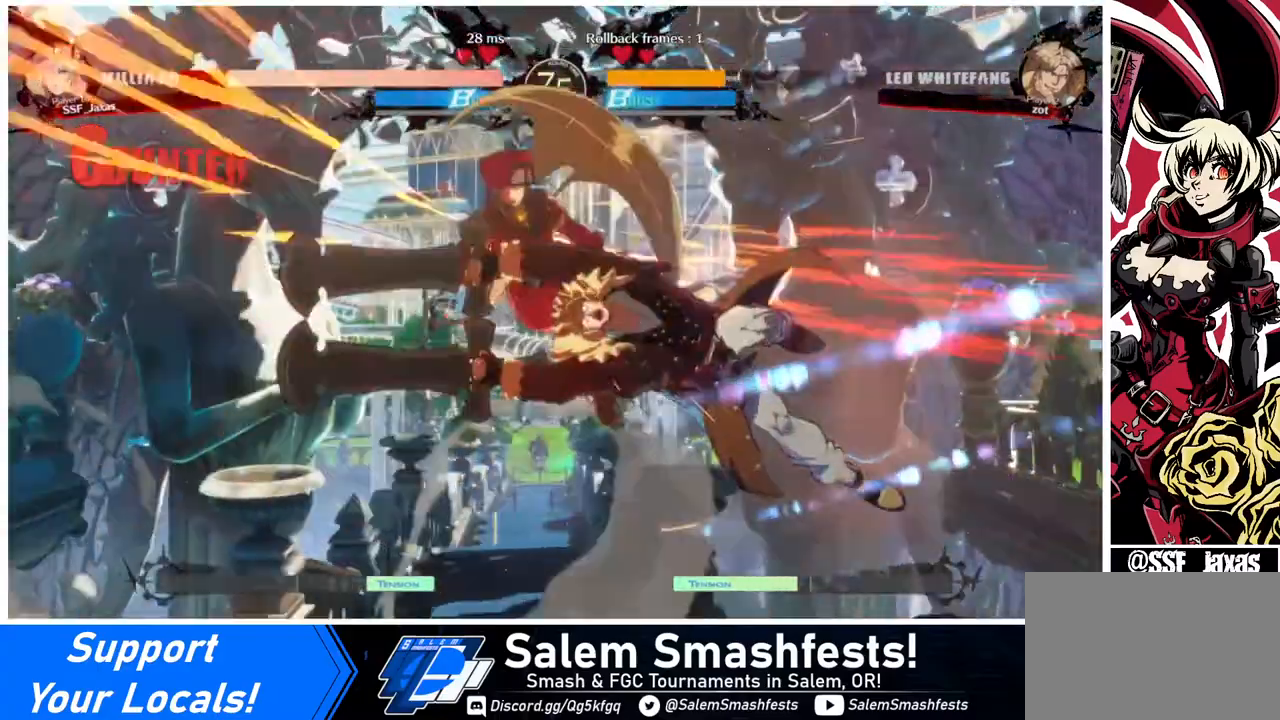
{"buttons": ["DPAD_LEFT"], "events": [[200, "DPAD_LEFT", "down"]]}
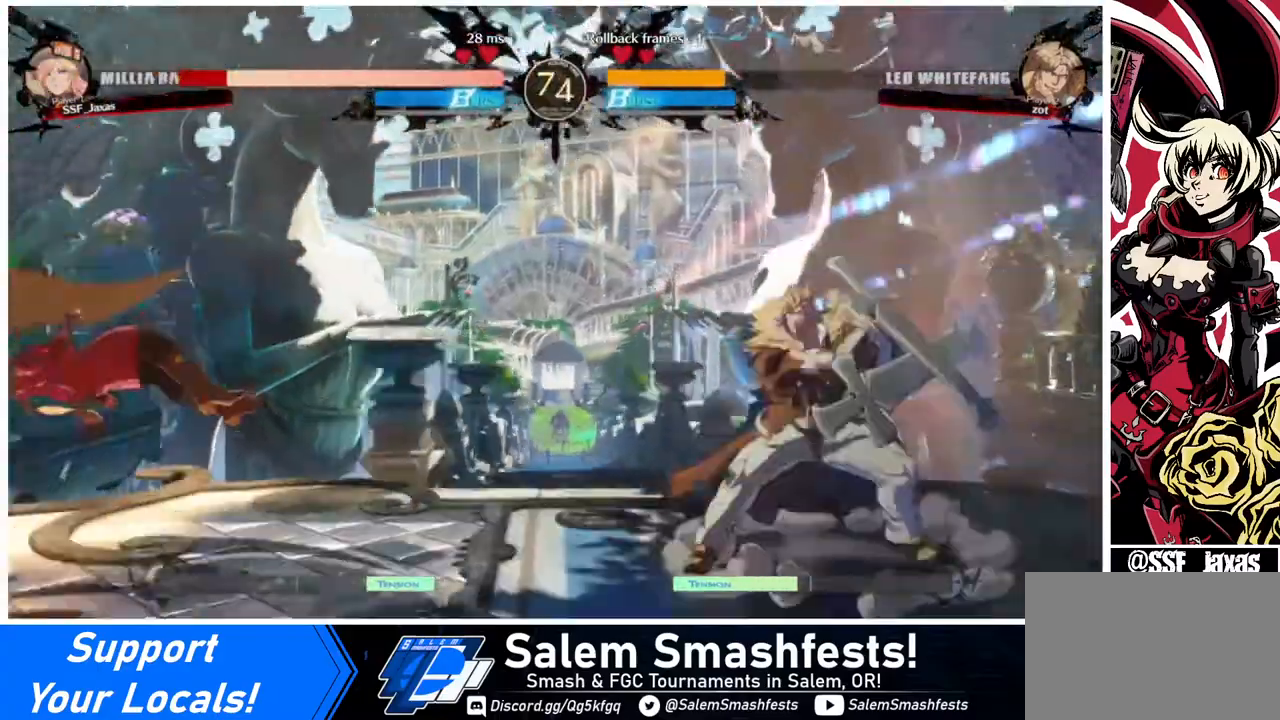
{"buttons": ["DPAD_LEFT"], "events": [[40, "SQUARE", "down"], [240, "SQUARE", "up"], [320, "DPAD_LEFT", "up"], [480, "DPAD_LEFT", "down"]]}
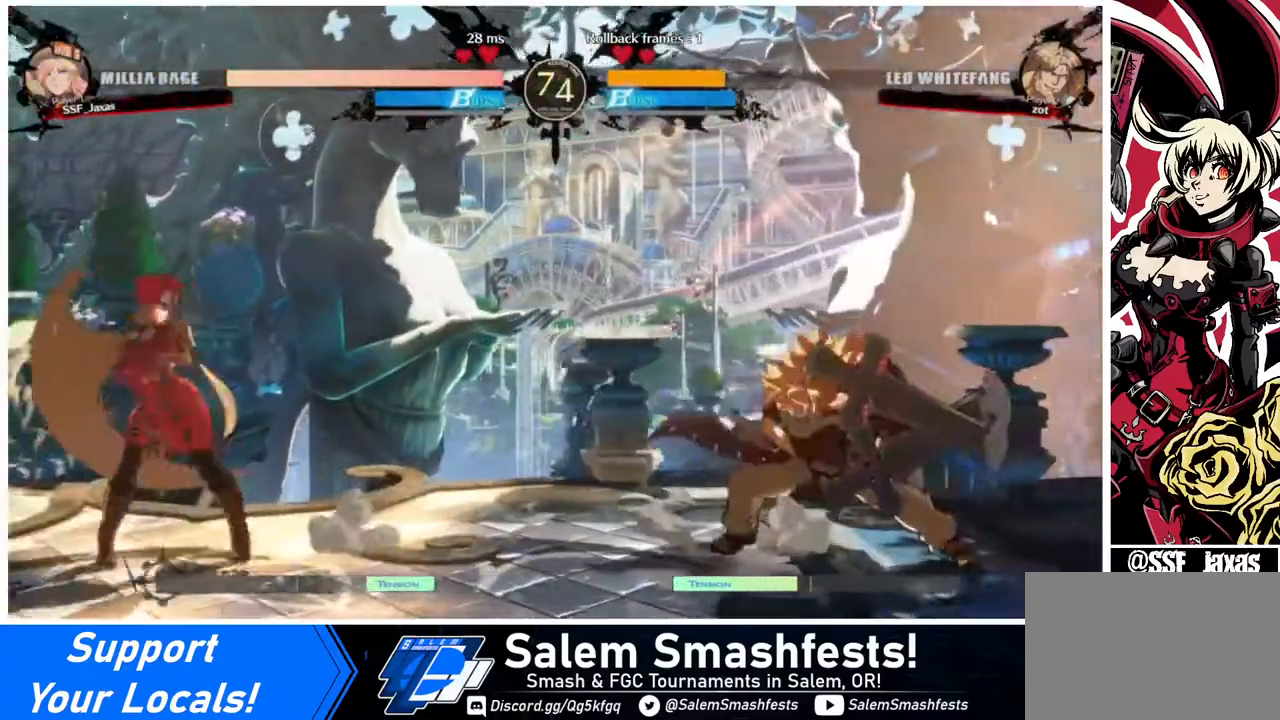
{"buttons": ["DPAD_RIGHT"], "events": [[40, "DPAD_LEFT", "up"], [80, "DPAD_LEFT", "down"], [280, "DPAD_LEFT", "up"], [320, "DPAD_RIGHT", "down"], [360, "DPAD_RIGHT", "up"], [440, "DPAD_RIGHT", "down"]]}
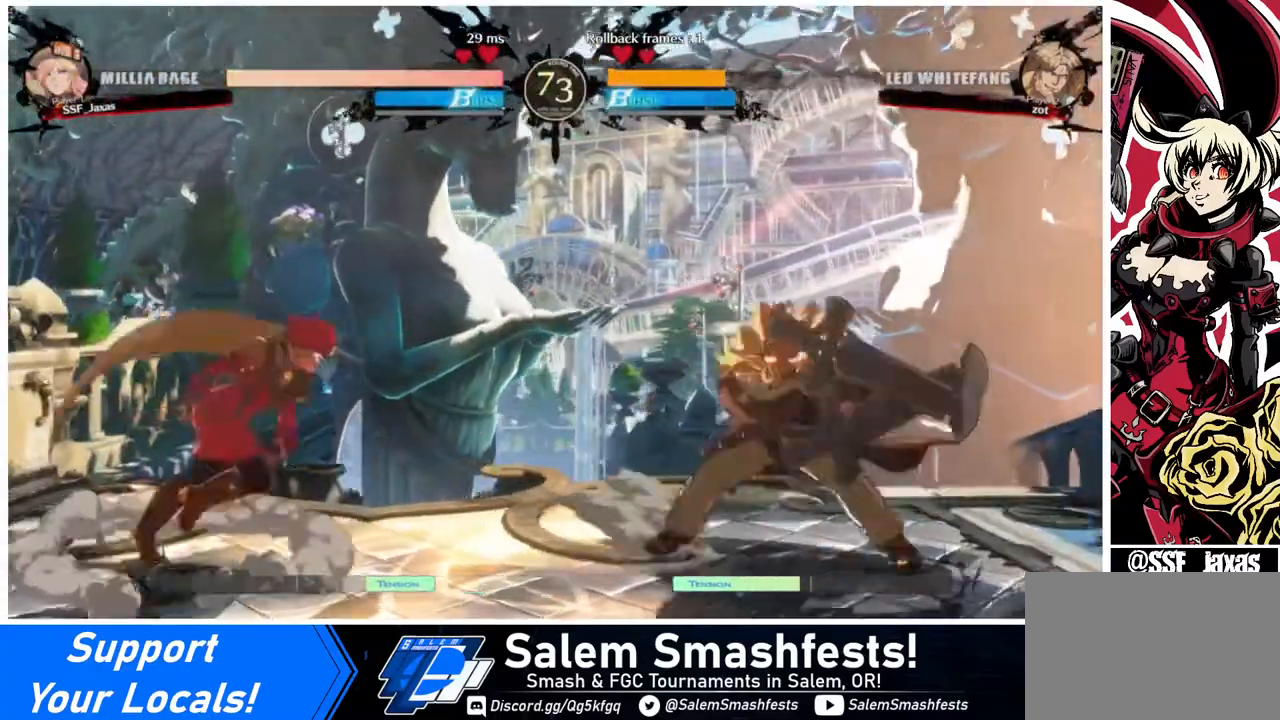
{"buttons": ["DPAD_LEFT"], "events": [[40, "DPAD_RIGHT", "up"], [120, "DPAD_LEFT", "down"], [120, "DPAD_UP", "down"], [240, "DPAD_UP", "up"]]}
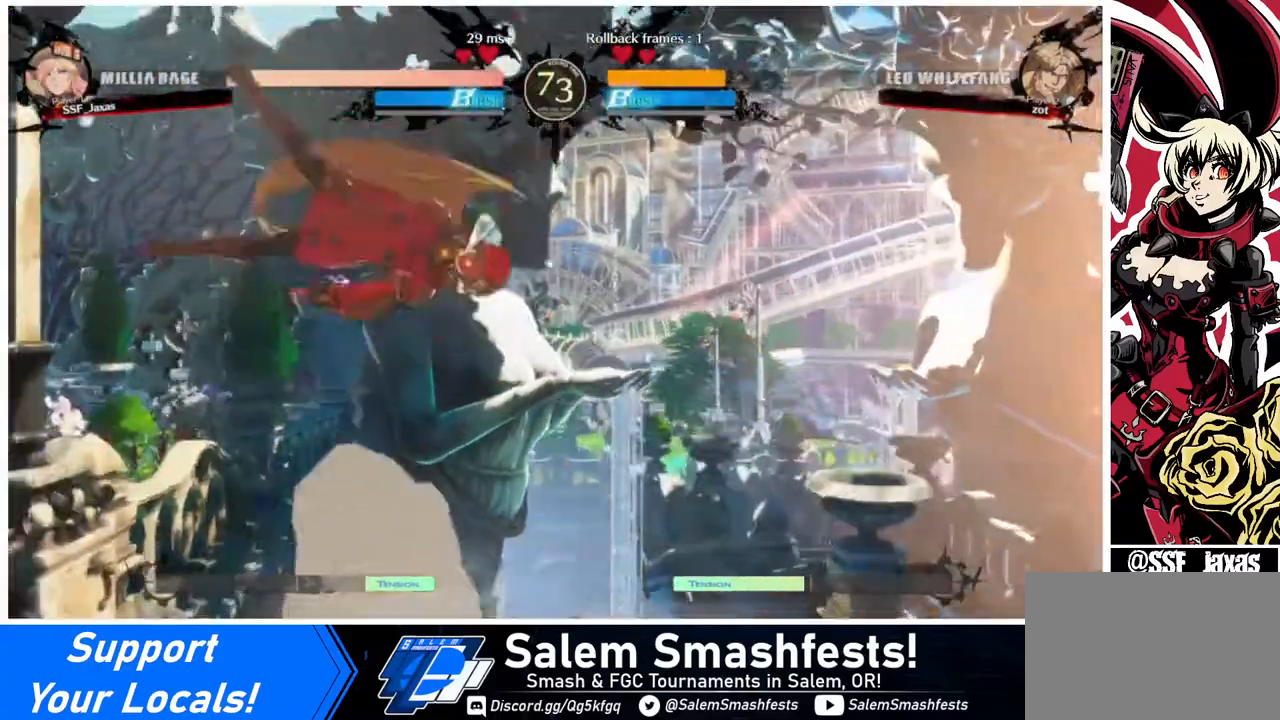
{"buttons": ["SQUARE", "DPAD_DOWN"], "events": [[120, "TRIANGLE", "down"], [240, "TRIANGLE", "up"], [320, "DPAD_LEFT", "up"], [360, "DPAD_DOWN", "down"], [480, "SQUARE", "down"]]}